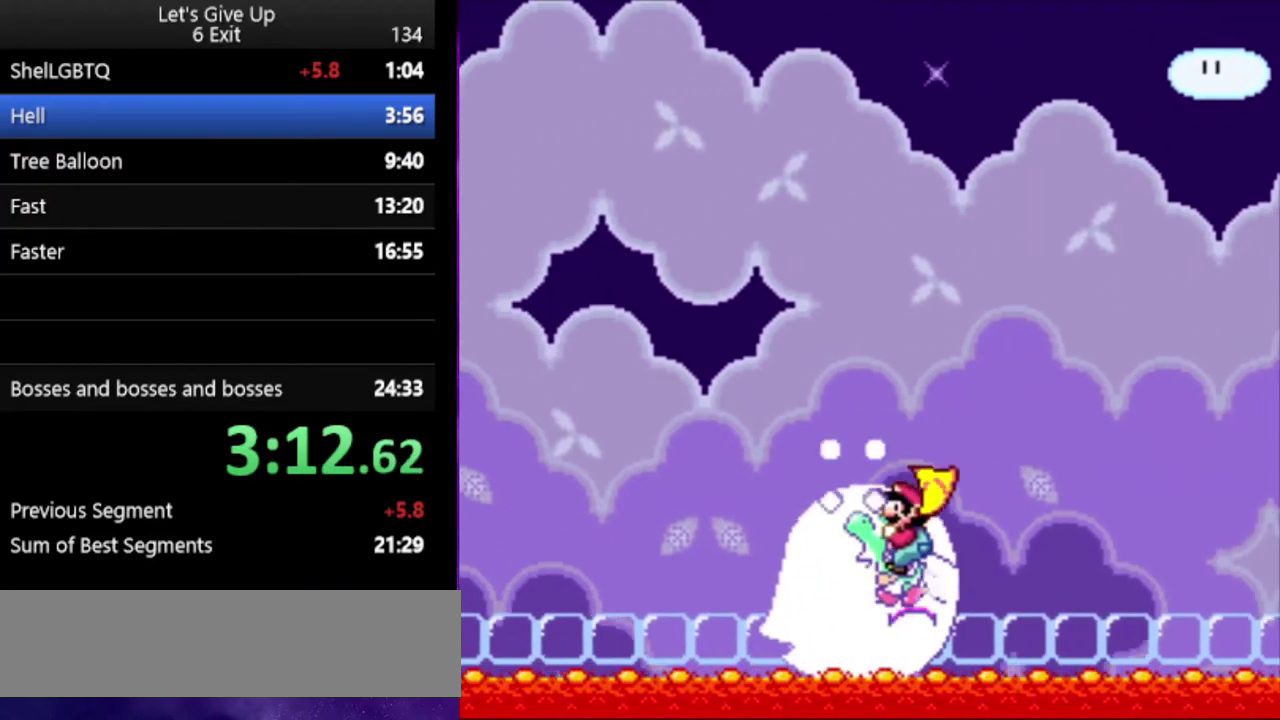
Gameplay with a controller (Nintendo layout); each line is a JSON object with the inputs held at the frame after it. "events" lists button and stick changes between this image and that frame as [ms after this image, input, new state], when the widget could be followed in between. Not read: DPAD_RIGHT L3 R3.
{"buttons": ["A", "B", "X", "Y"], "events": [[67, "A", "down"]]}
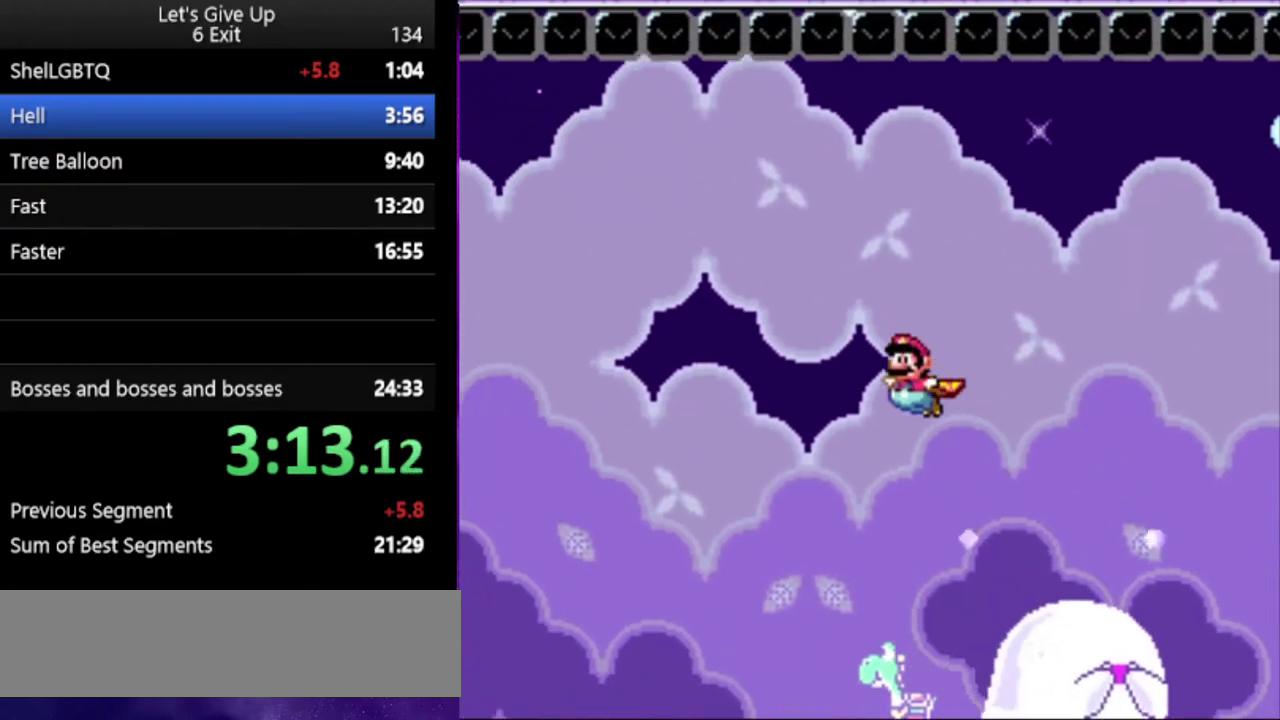
{"buttons": ["Y"], "events": [[200, "A", "up"], [200, "X", "up"], [267, "B", "up"]]}
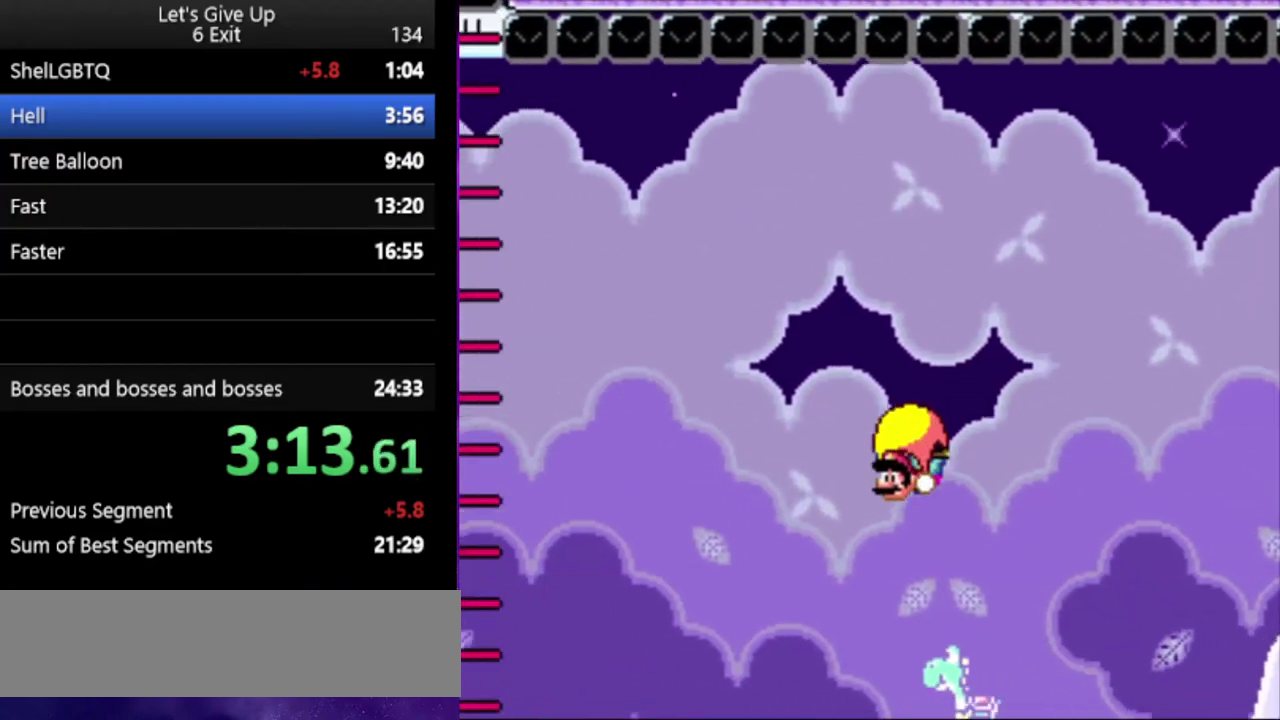
{"buttons": ["Y"], "events": []}
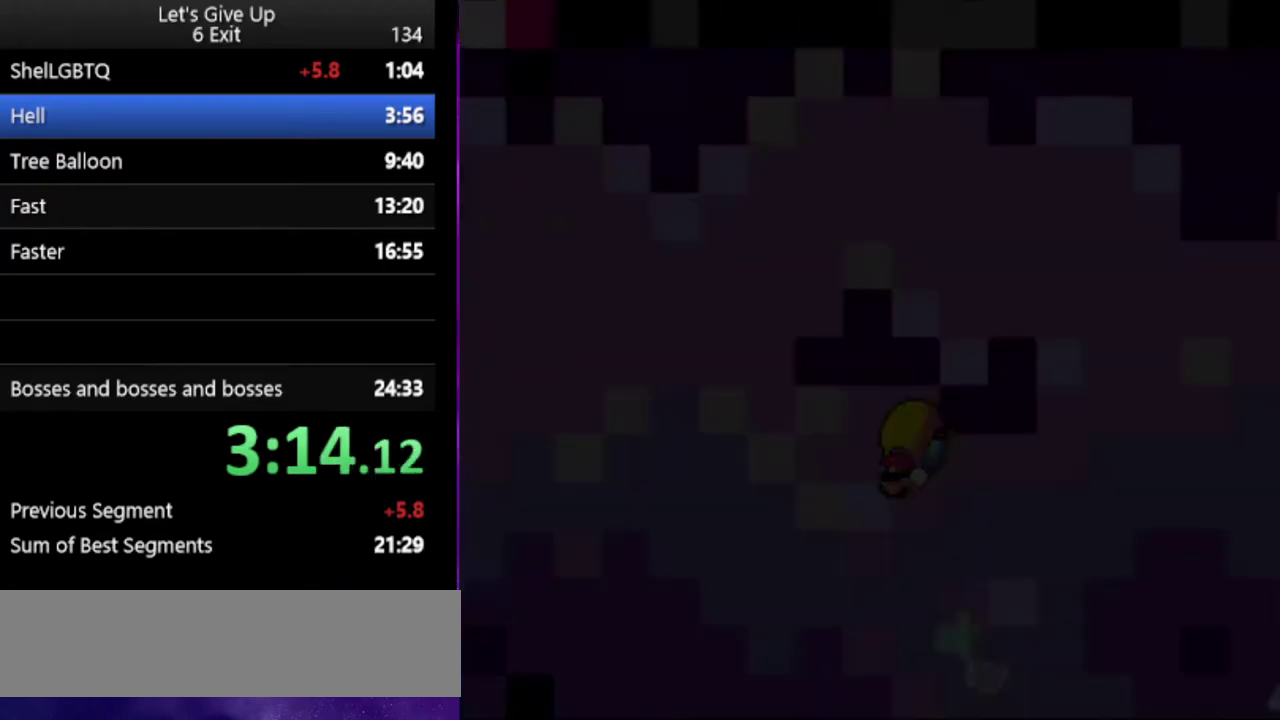
{"buttons": ["Y"], "events": []}
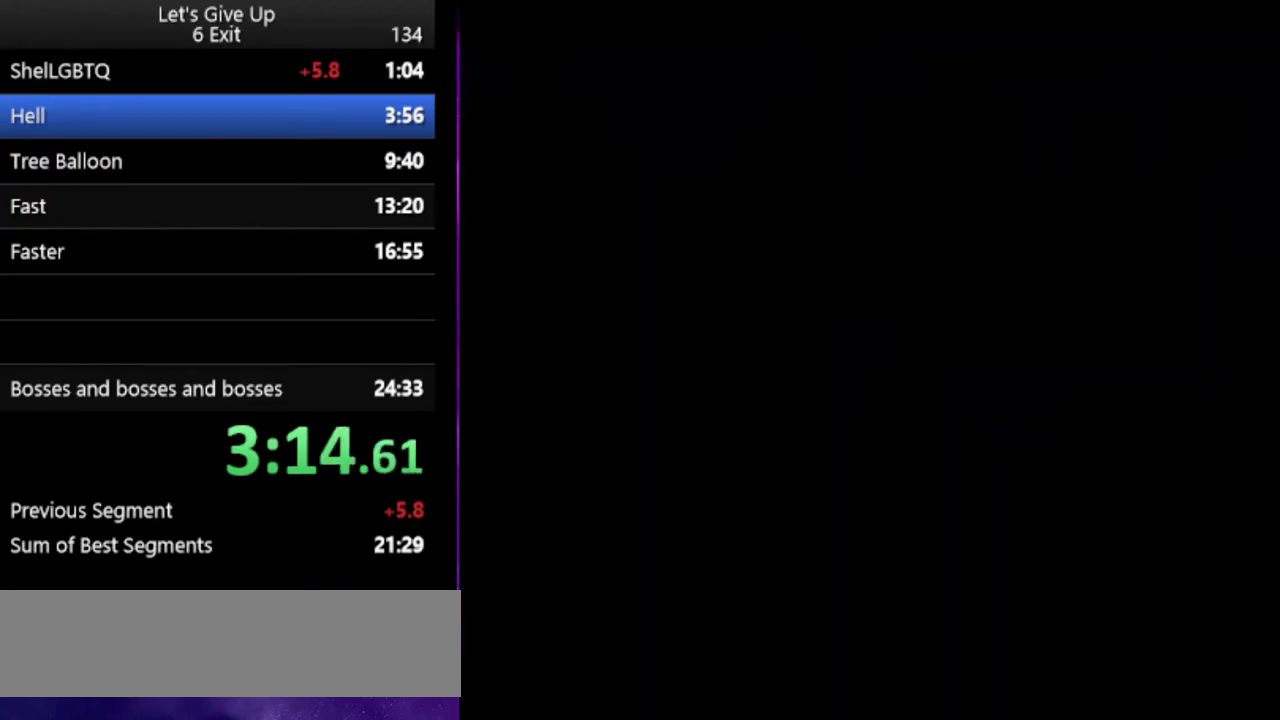
{"buttons": ["Y"], "events": []}
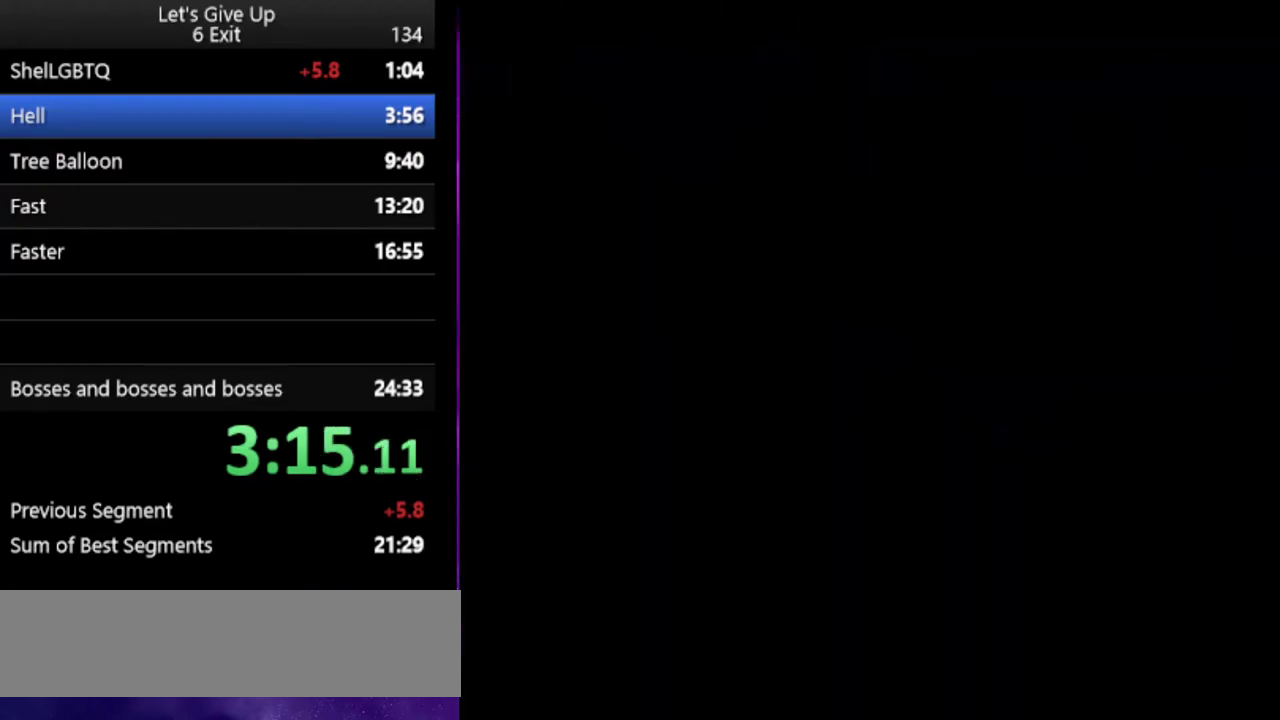
{"buttons": ["Y"], "events": []}
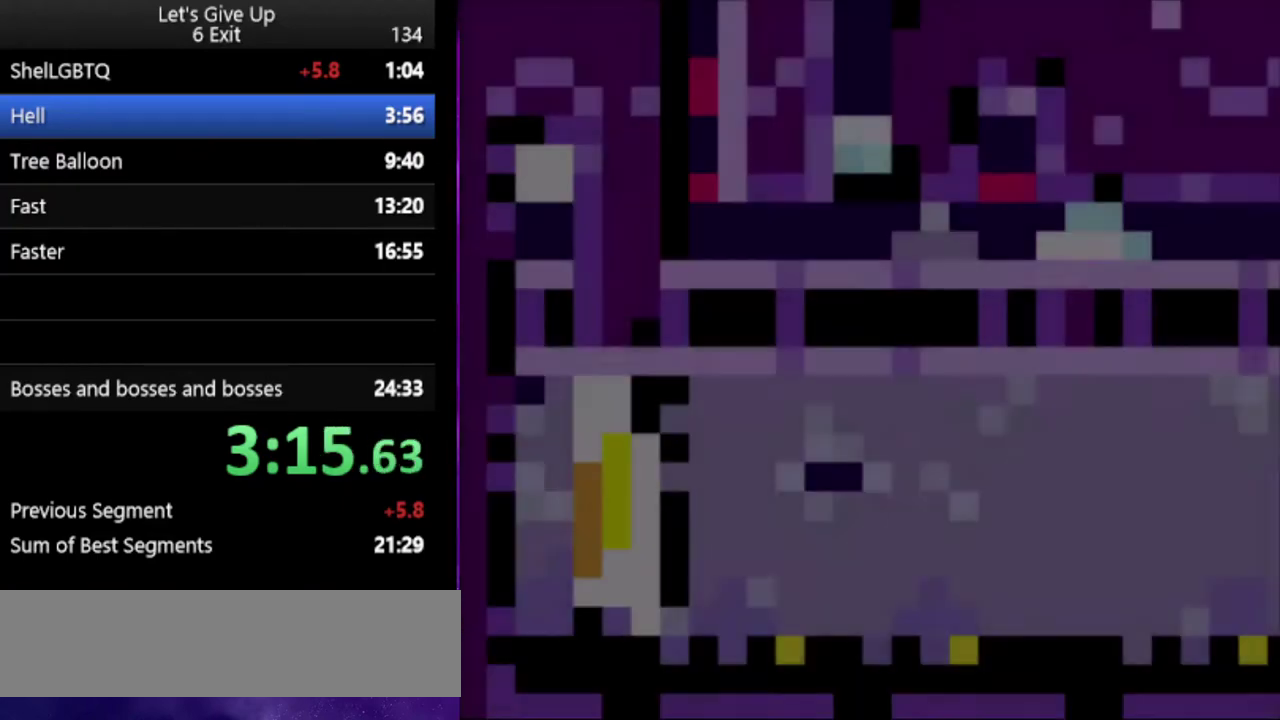
{"buttons": ["Y"], "events": []}
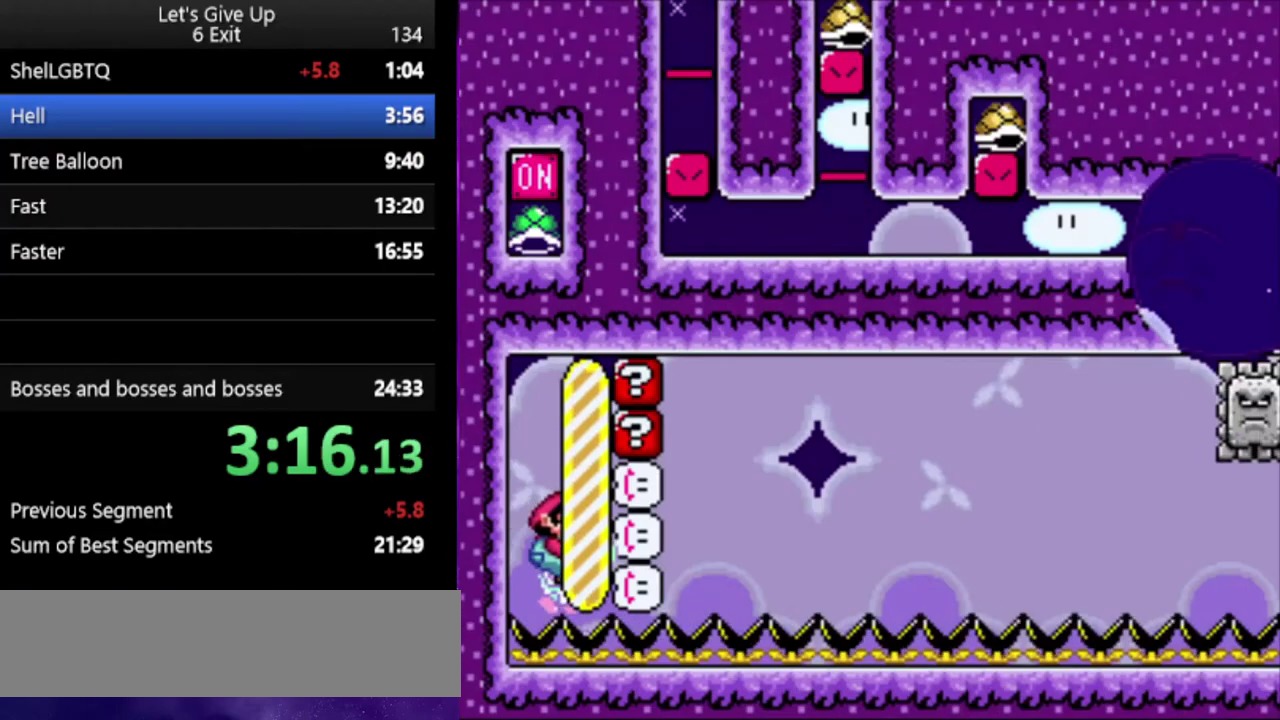
{"buttons": ["Y"], "events": []}
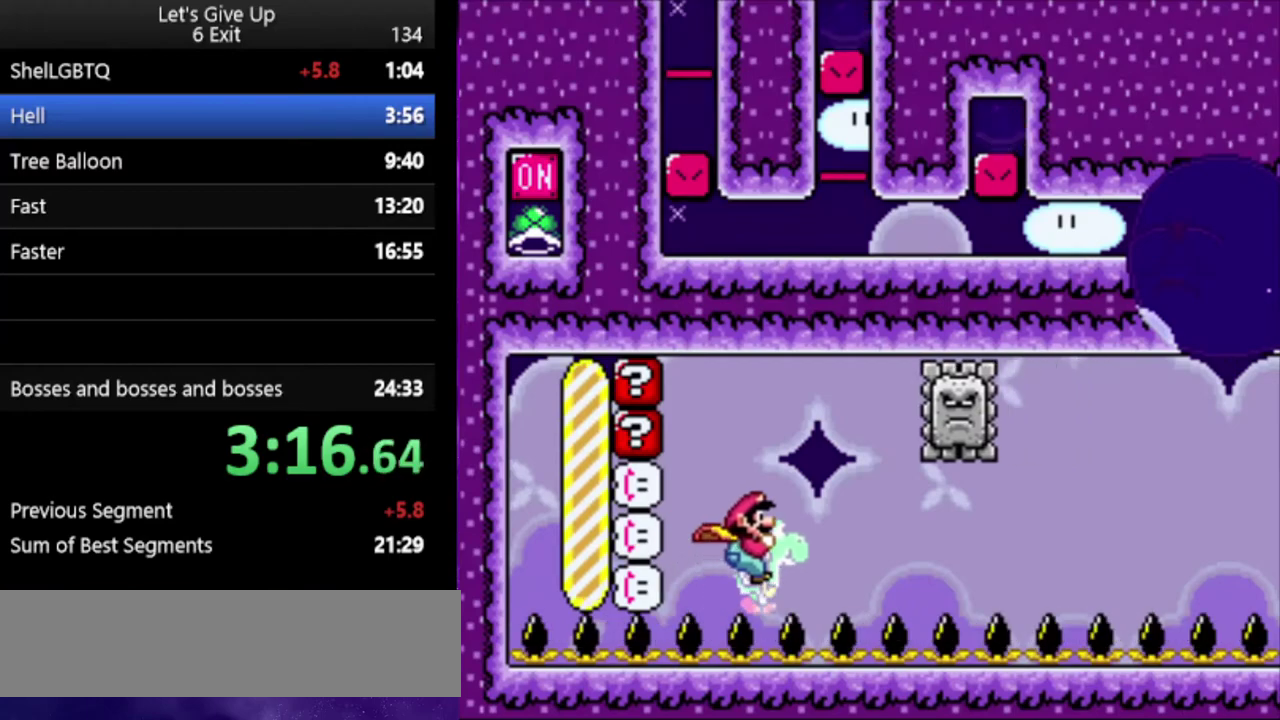
{"buttons": ["Y"], "events": []}
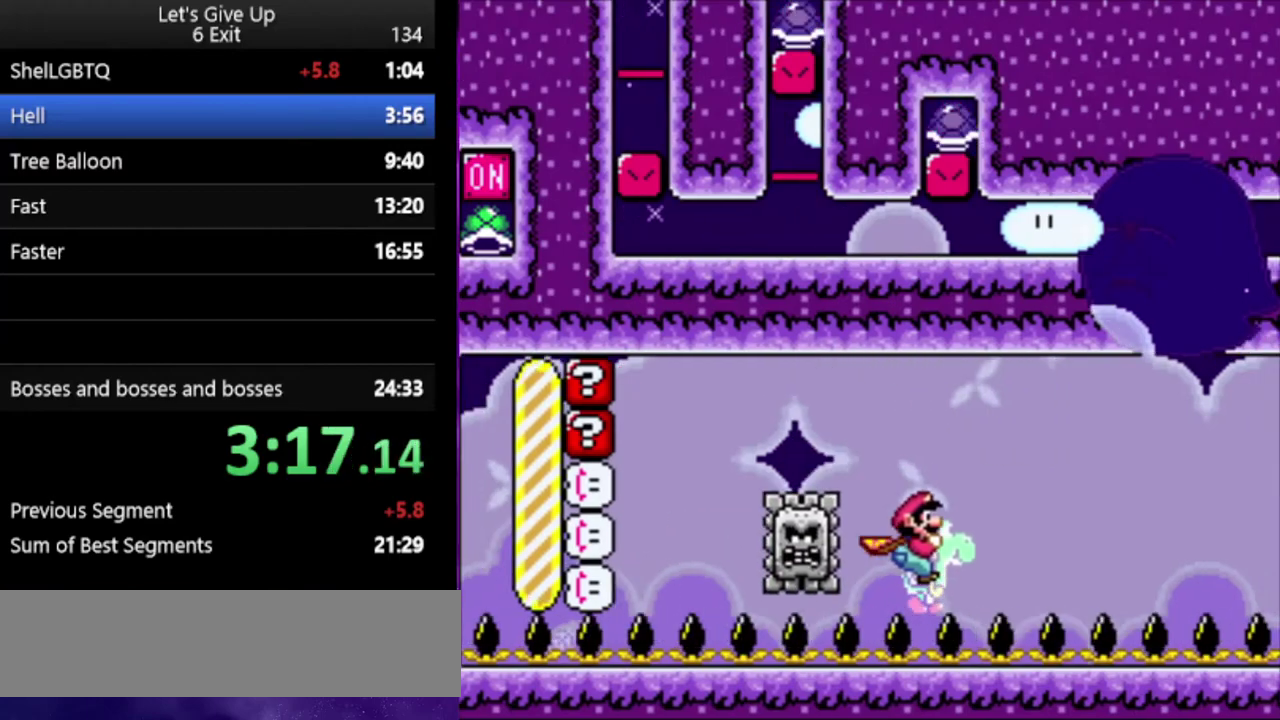
{"buttons": ["B", "Y"], "events": [[433, "B", "down"]]}
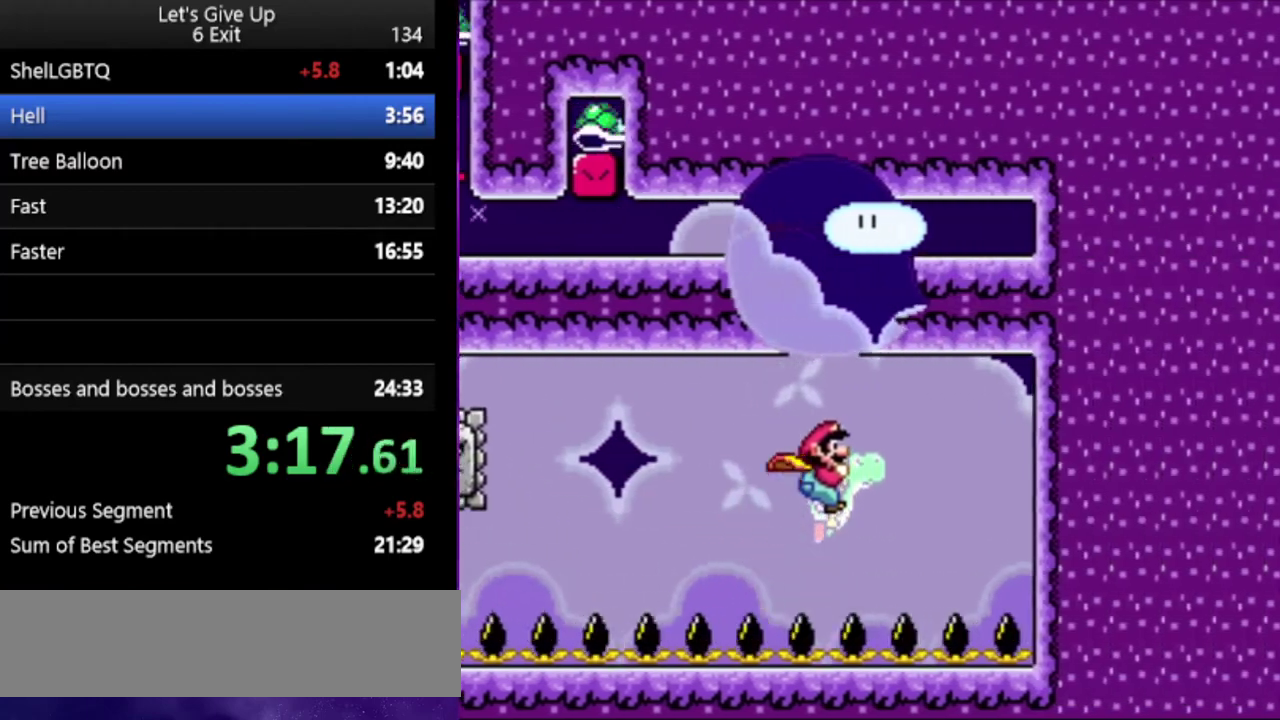
{"buttons": ["Y"], "events": [[167, "A", "down"], [300, "A", "up"], [333, "B", "up"]]}
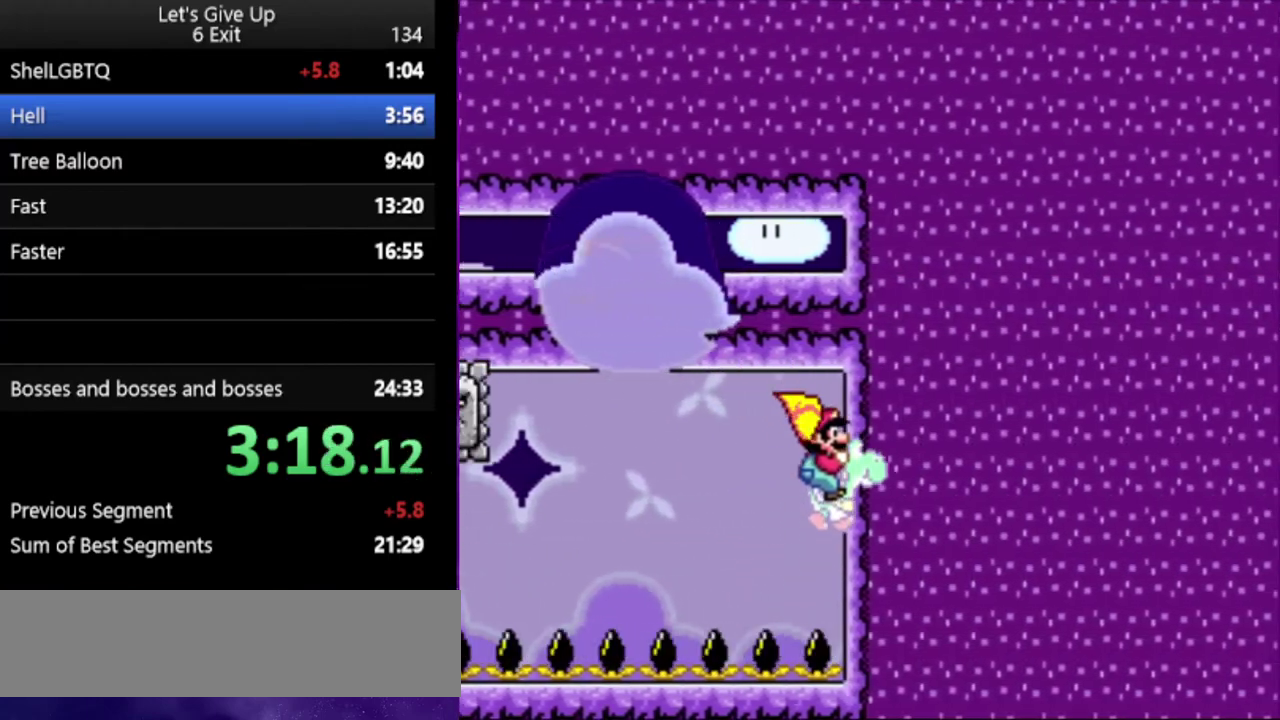
{"buttons": ["Y"], "events": []}
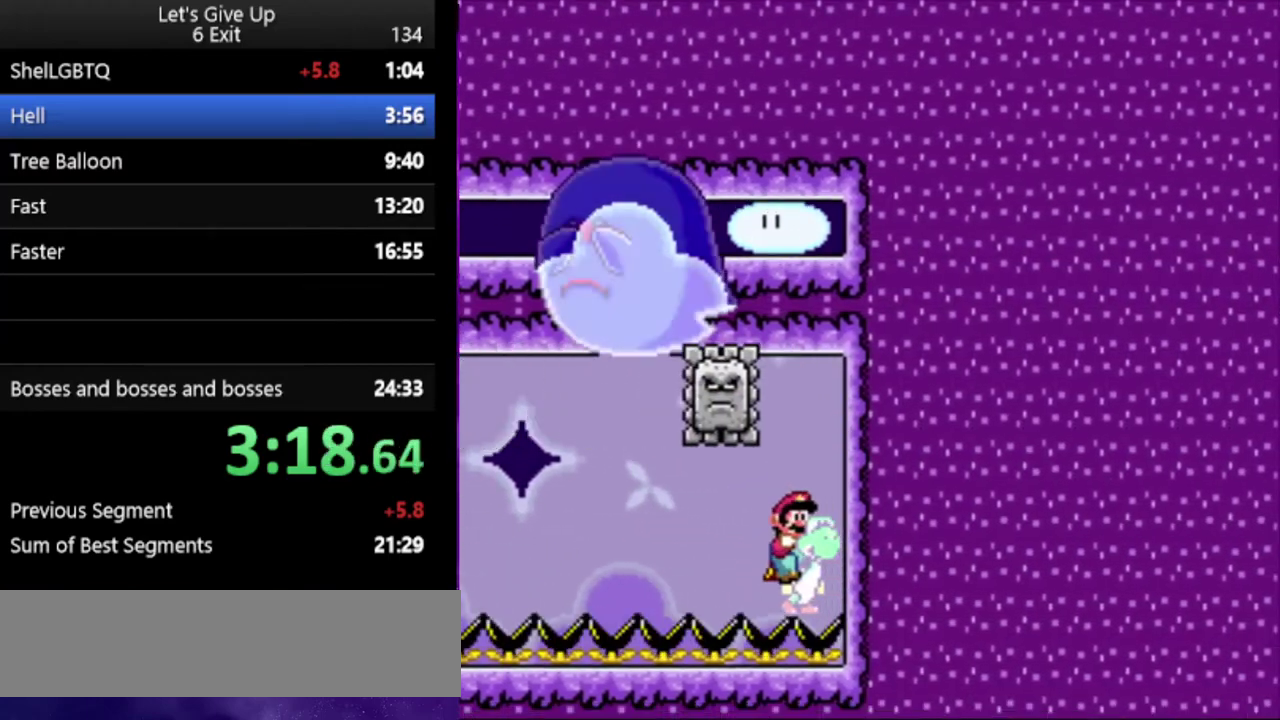
{"buttons": ["Y"], "events": []}
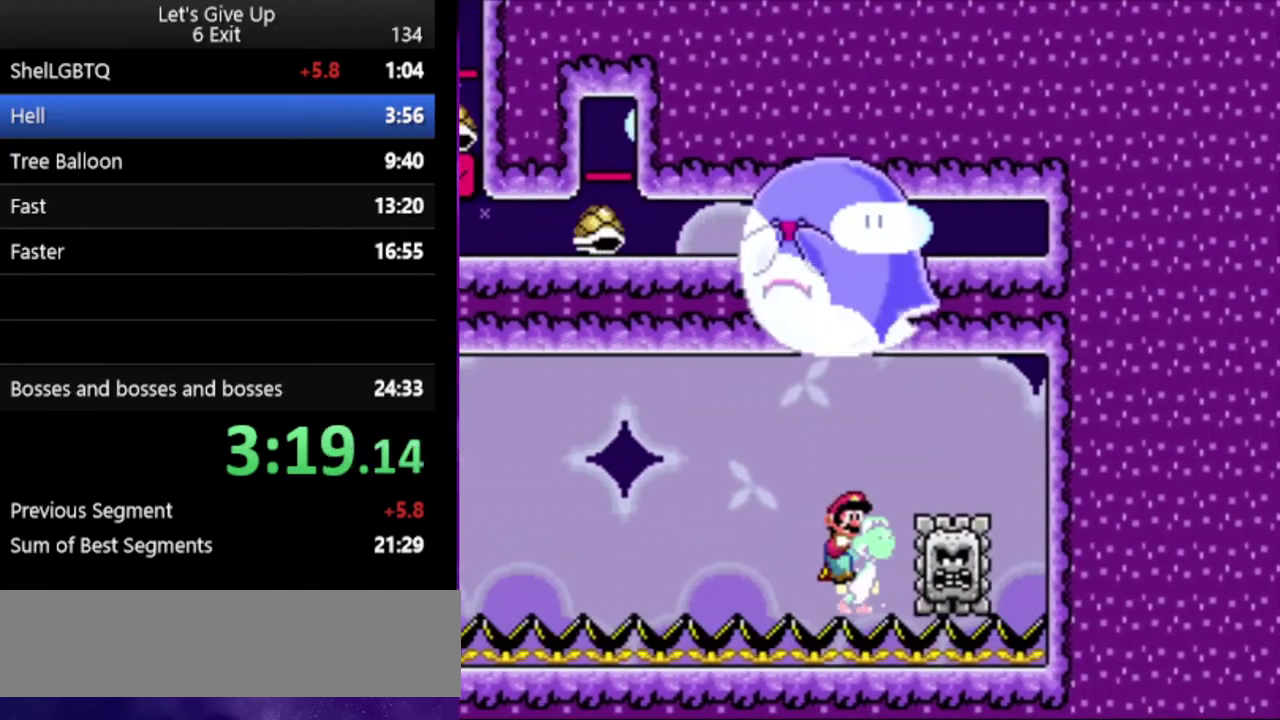
{"buttons": ["Y"], "events": []}
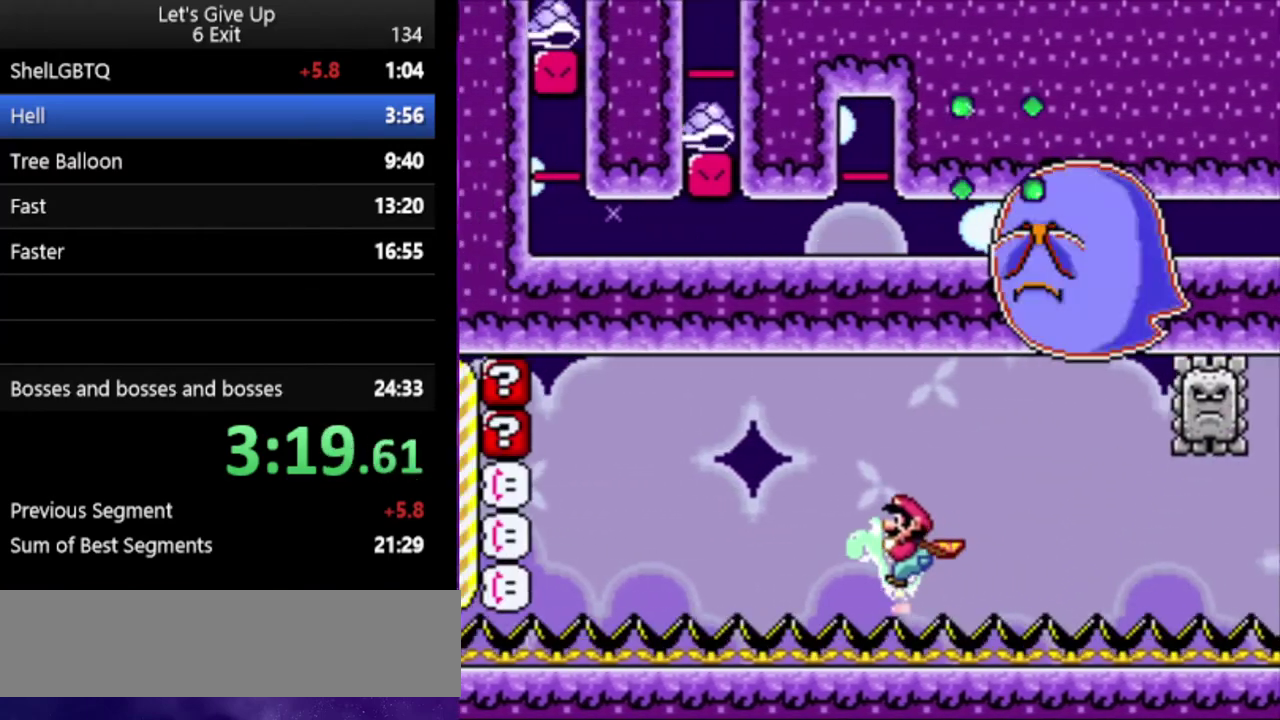
{"buttons": ["B", "Y"], "events": [[433, "B", "down"]]}
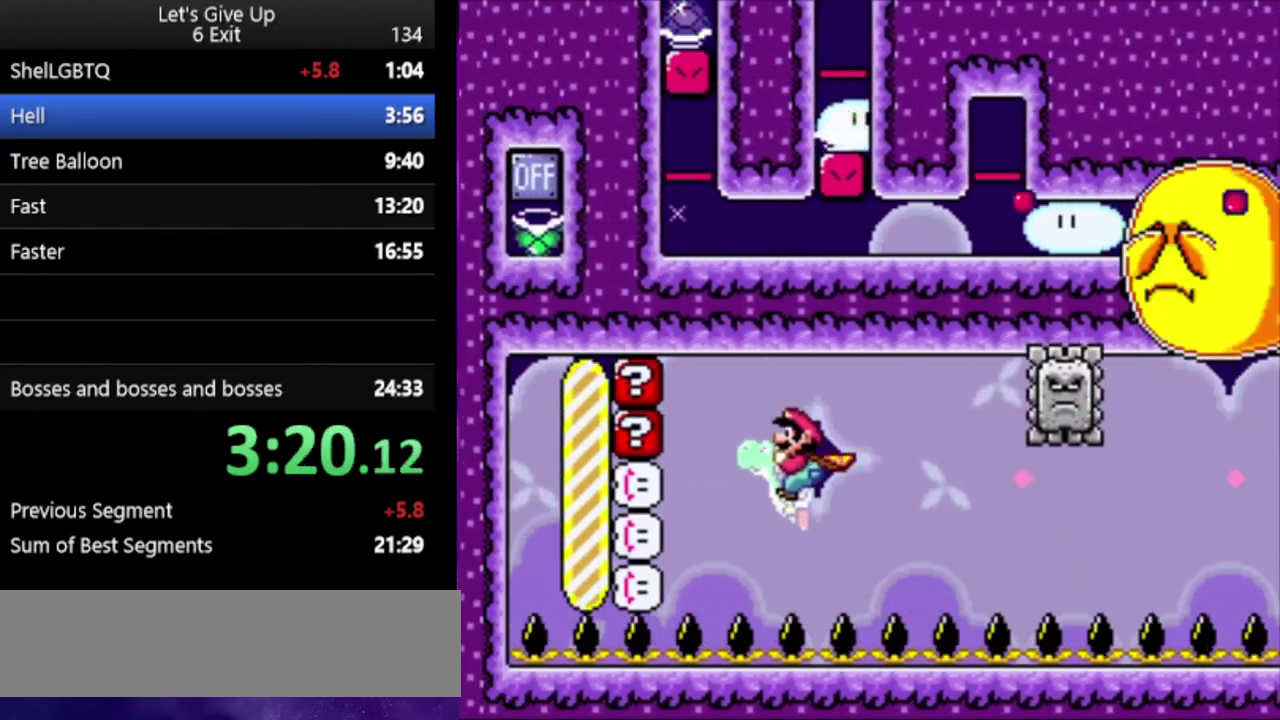
{"buttons": ["Y"], "events": [[167, "A", "down"], [267, "A", "up"], [333, "B", "up"]]}
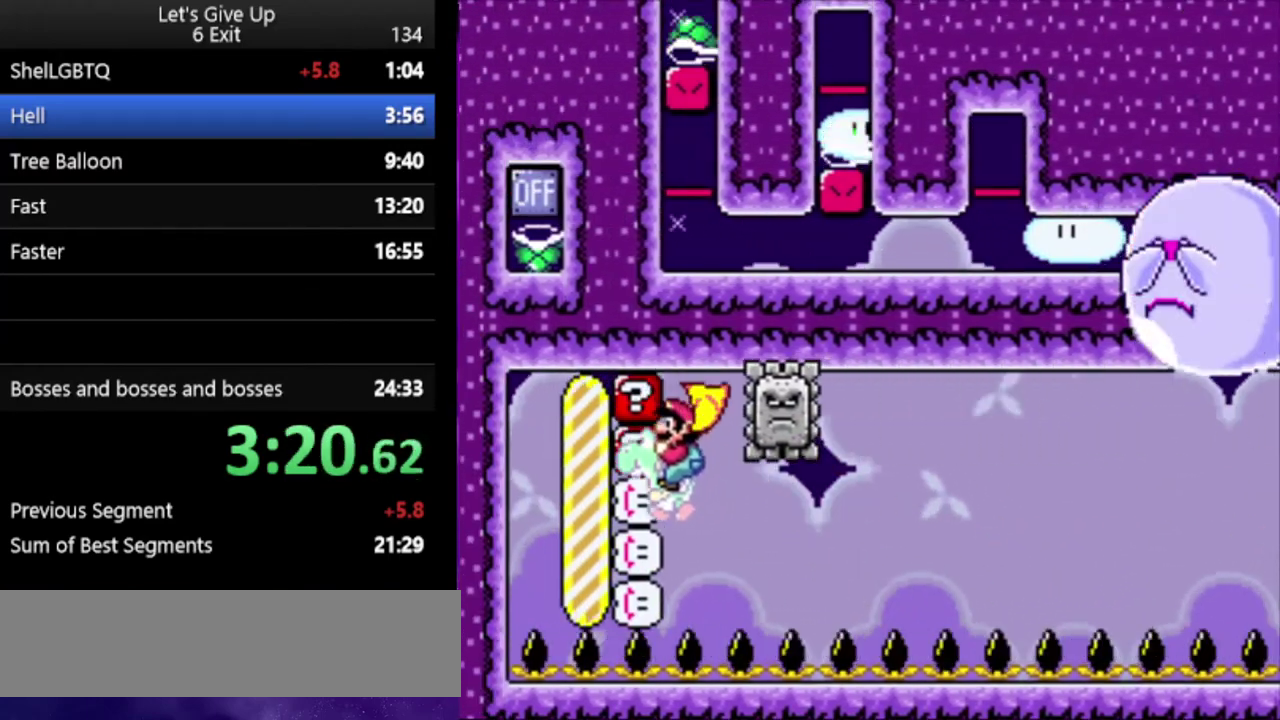
{"buttons": ["Y"], "events": []}
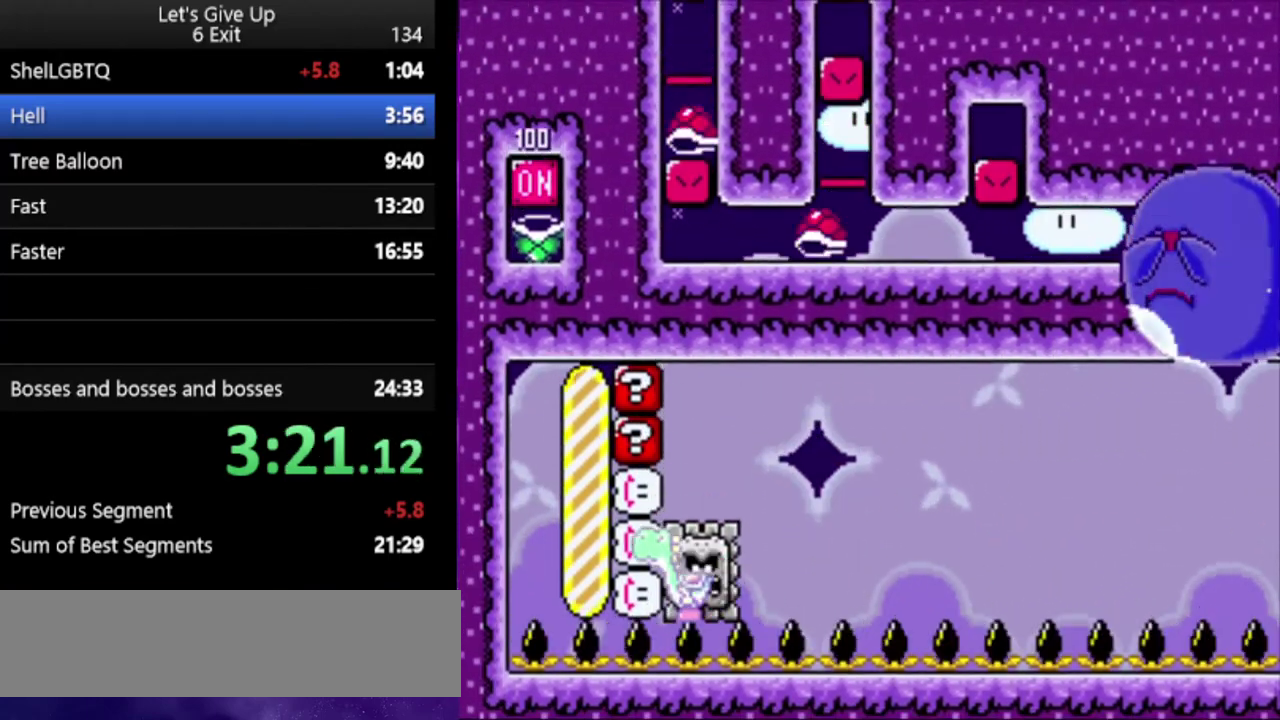
{"buttons": ["B", "Y"], "events": [[467, "B", "down"]]}
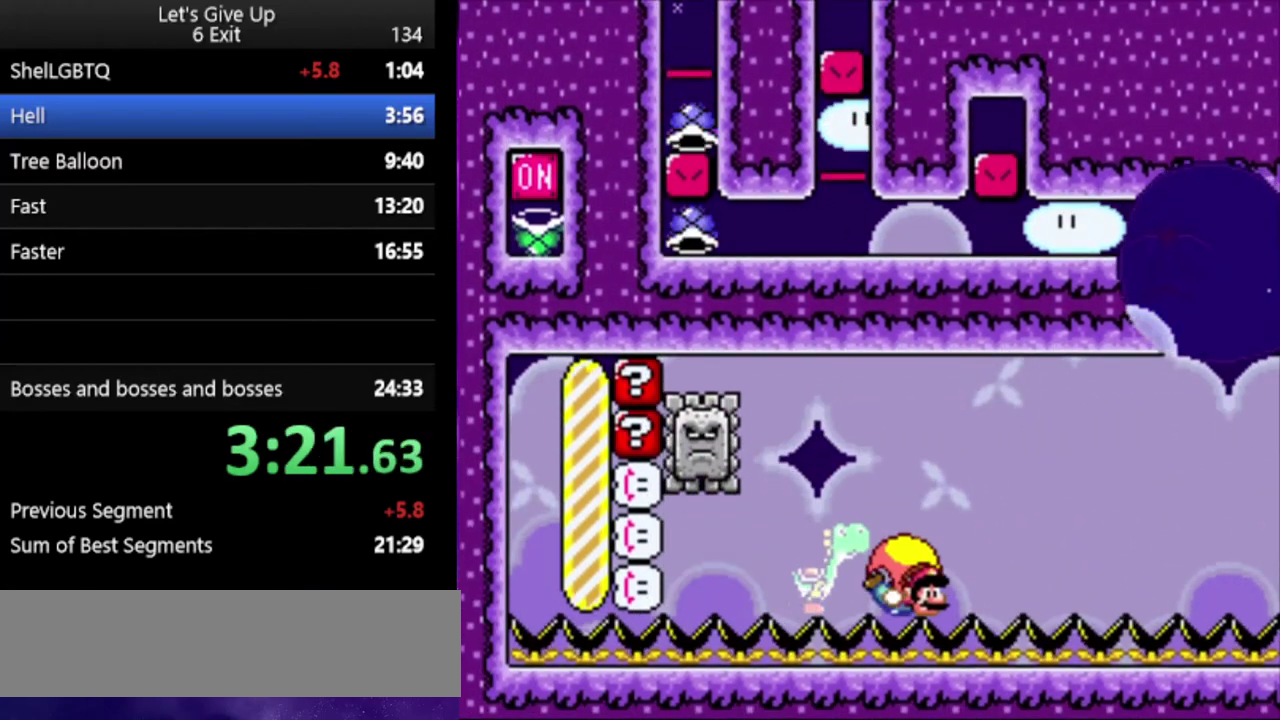
{"buttons": ["B", "Y"], "events": [[300, "B", "up"], [367, "B", "down"]]}
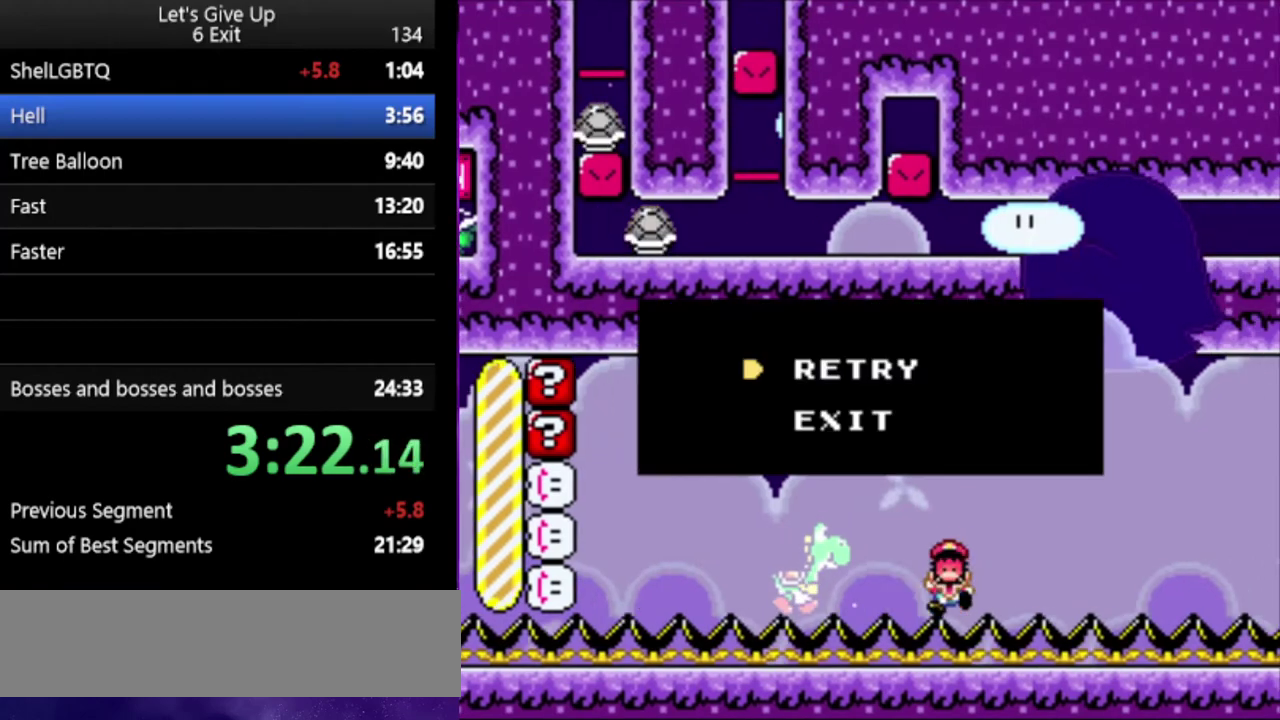
{"buttons": ["Y"], "events": [[367, "B", "up"]]}
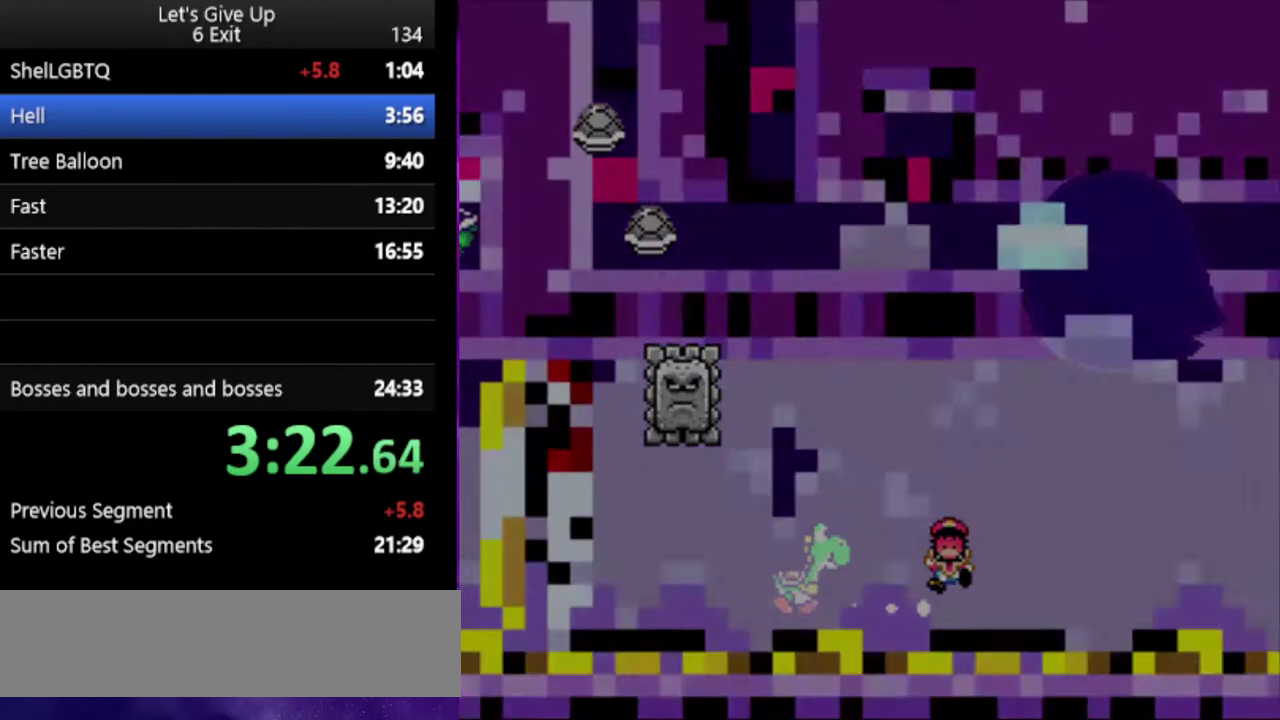
{"buttons": ["Y"], "events": []}
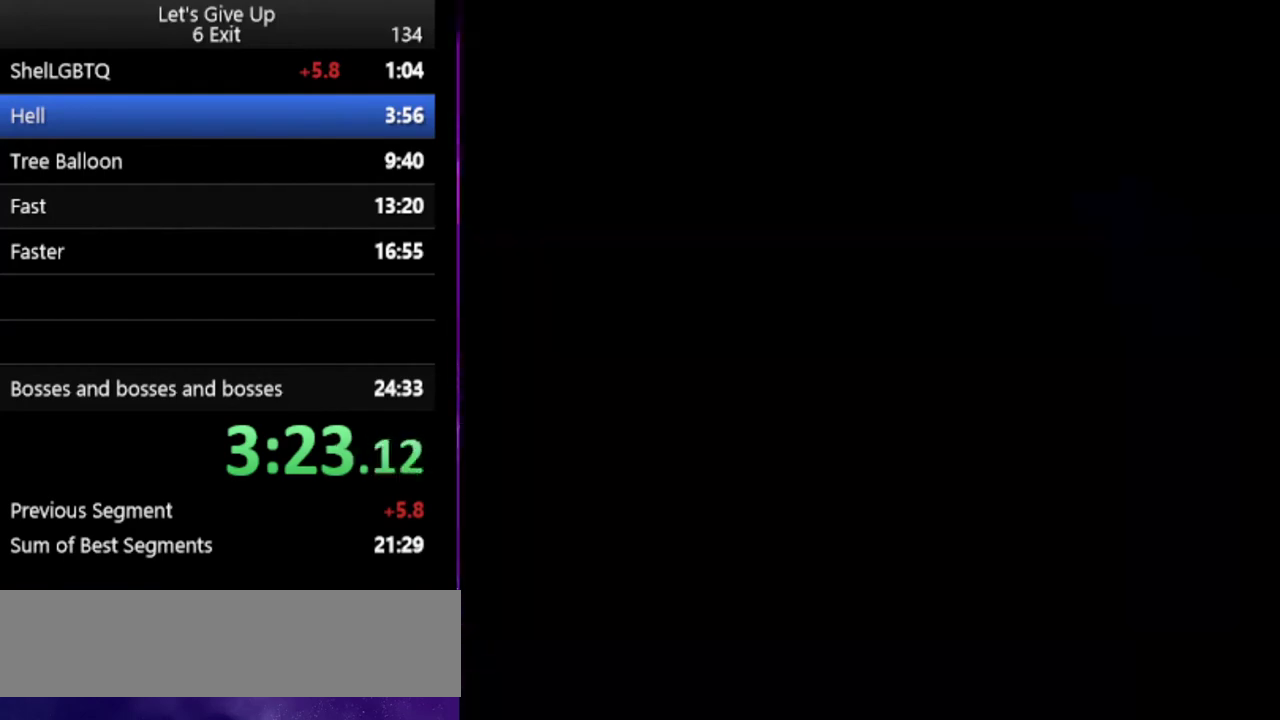
{"buttons": ["Y"], "events": []}
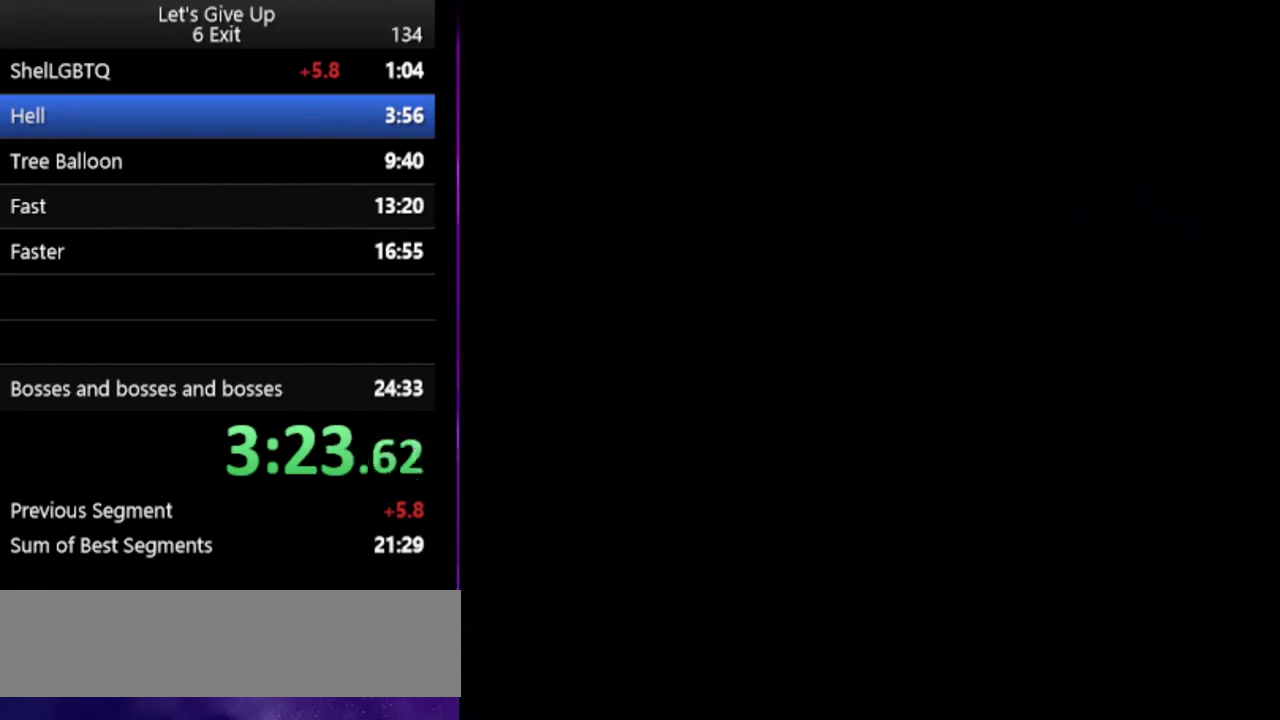
{"buttons": ["Y"], "events": []}
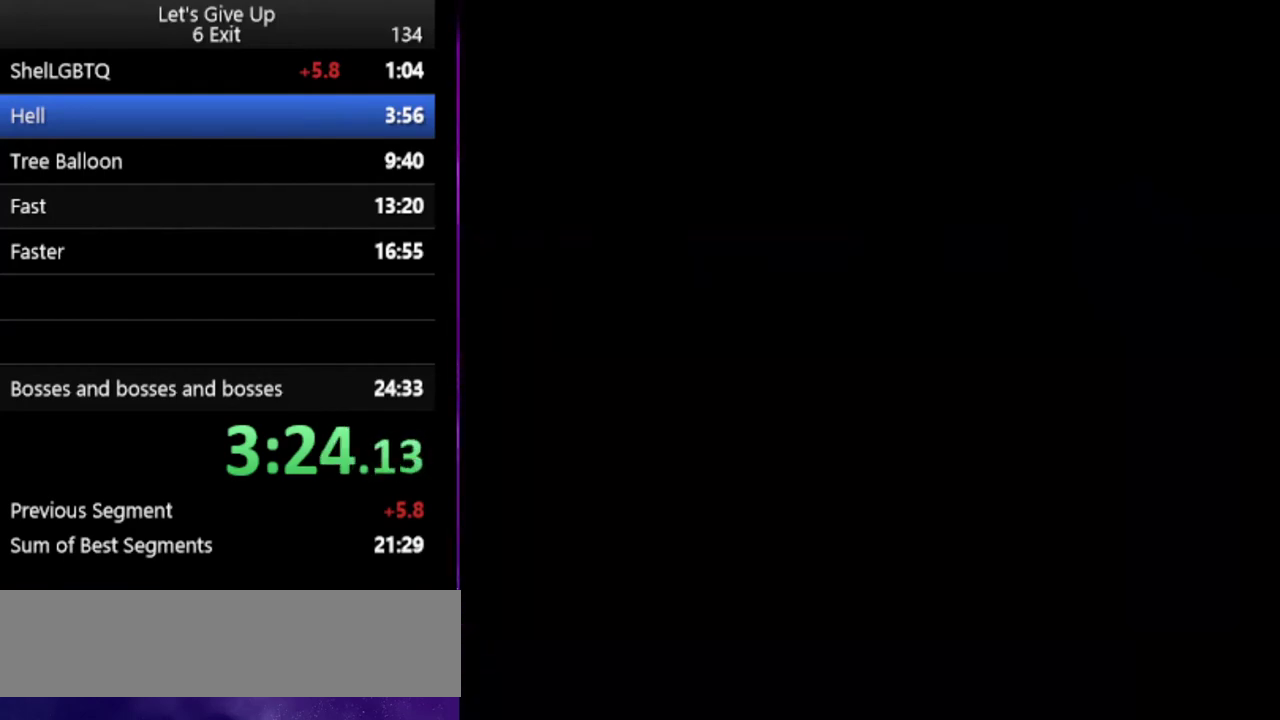
{"buttons": ["Y"], "events": []}
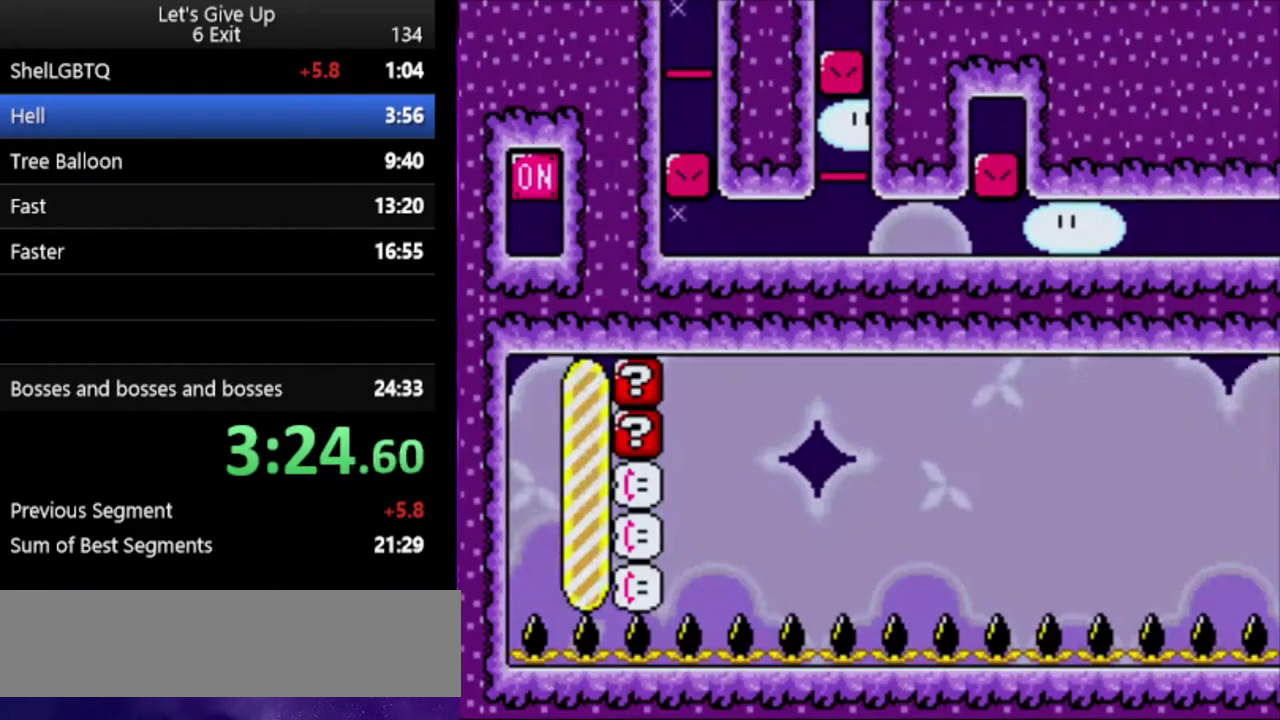
{"buttons": ["Y"], "events": []}
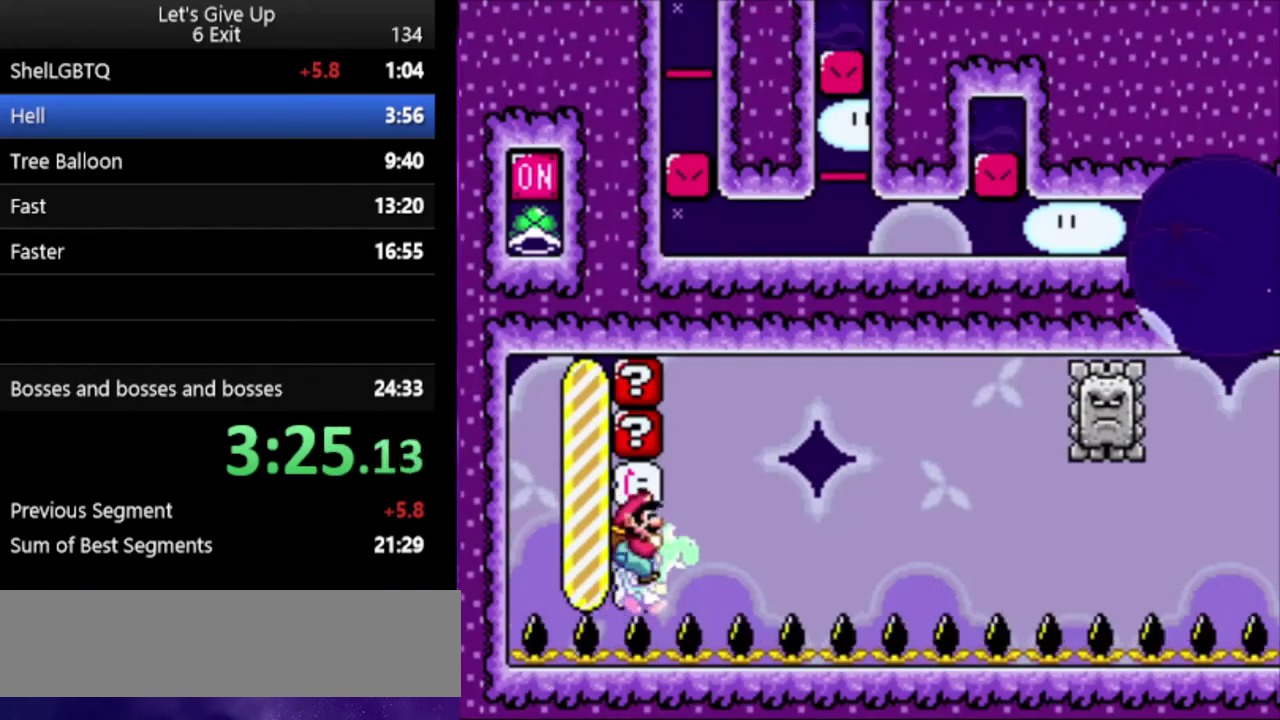
{"buttons": ["Y"], "events": []}
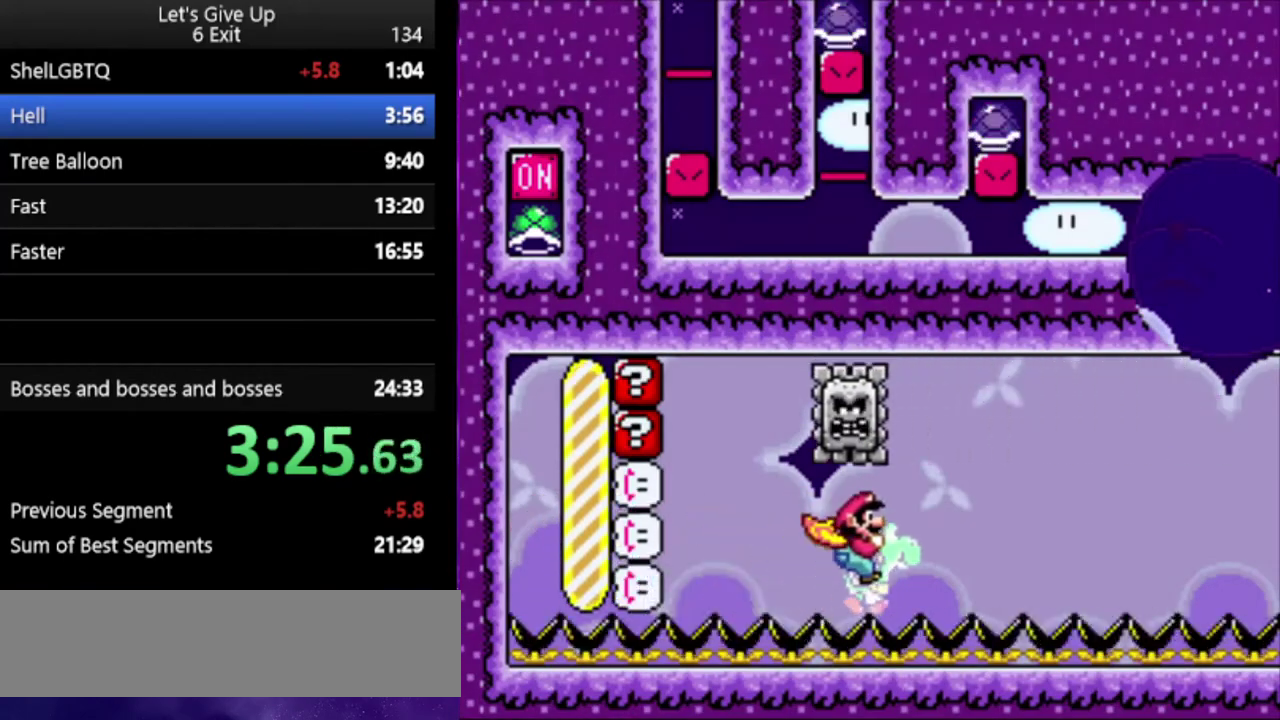
{"buttons": ["B", "Y"], "events": [[500, "B", "down"]]}
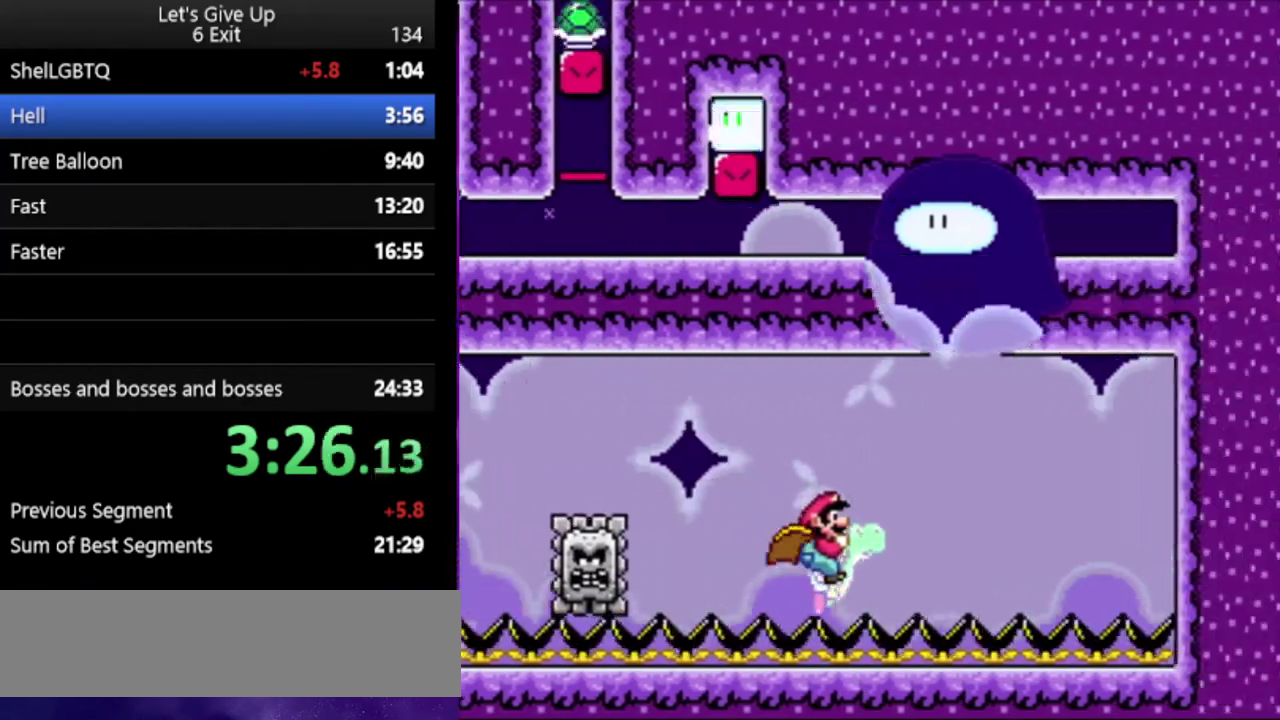
{"buttons": ["Y"], "events": [[267, "A", "down"], [367, "A", "up"], [400, "B", "up"]]}
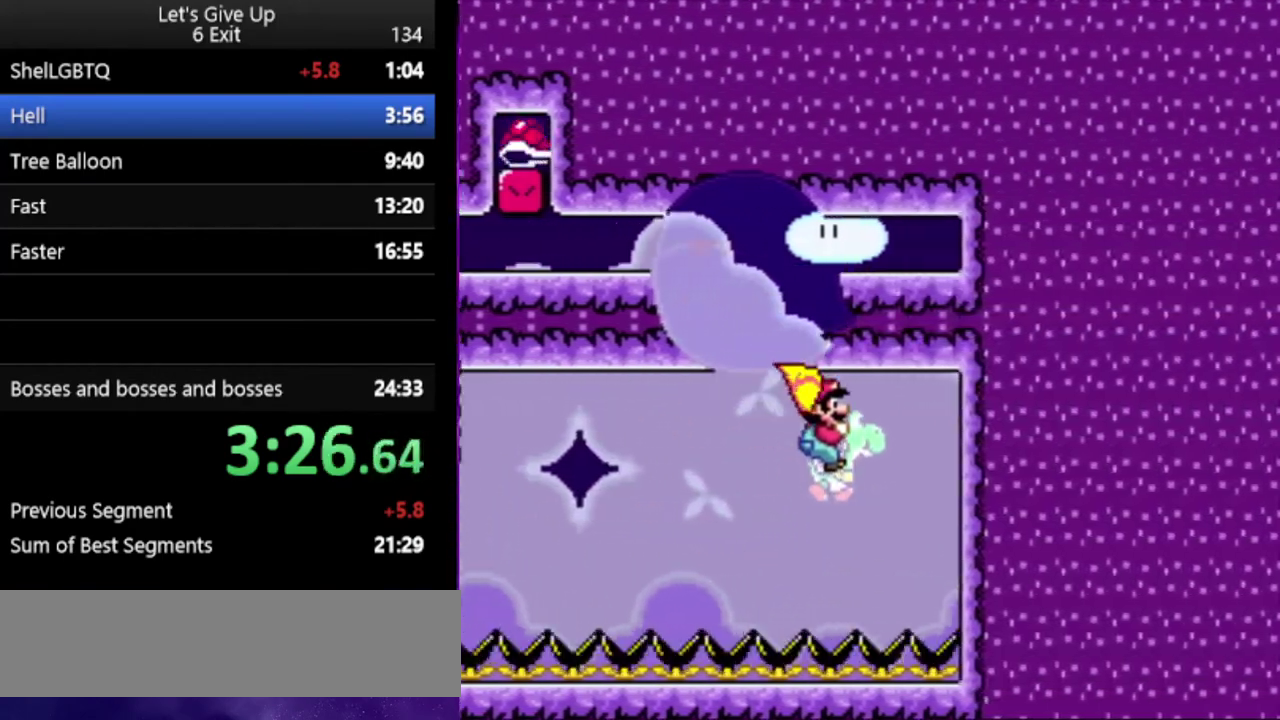
{"buttons": ["Y"], "events": []}
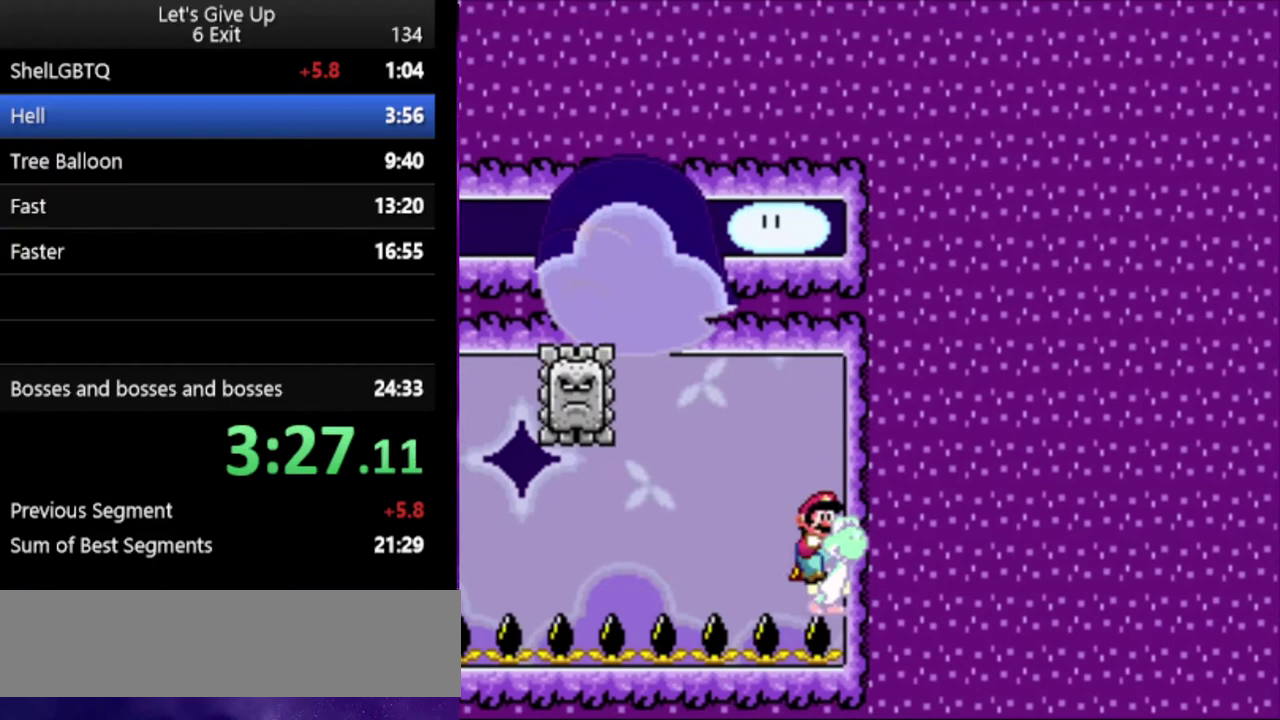
{"buttons": ["Y"], "events": []}